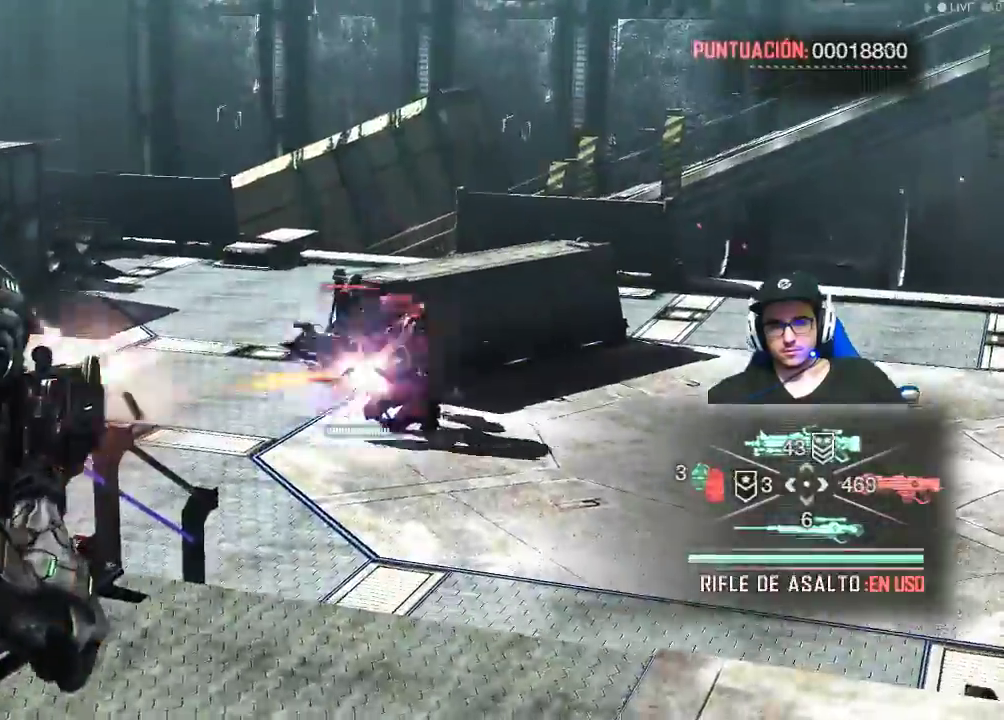
Gameplay with keyboard and mouse; each line is a JSON object with the keys and mouse buttons held at the frame after it. "events" lists presses ("down") and releases ("up") of "1", "2", "3", "4", "5", "a", "alt", "c", "caps_lock", "ctrl", "d", "e", "f", "g", "q", "r", "s", "shift", "space", "t", "tab", "v", "w", "x", "z", "mouse_left", "mouse_wheel" and "mouse_right" between this image and that frame as [ms after this image, input, new state], when the widget could be followed in between. "mouse_left", "mouse_wheel", "mouse_right" = the "left", "wheel", "right" buttons of the "mouse" list. No other keys are recorded. "wheel" means that the mouse wheel is clicked or scrolled. "mouse_move" is the direction in which the mouse moves at that frame (one of eight, or "still"), when it could be read.
{"keys": ["w"], "mouse": ["left", "right"], "mouse_move": "down", "events": []}
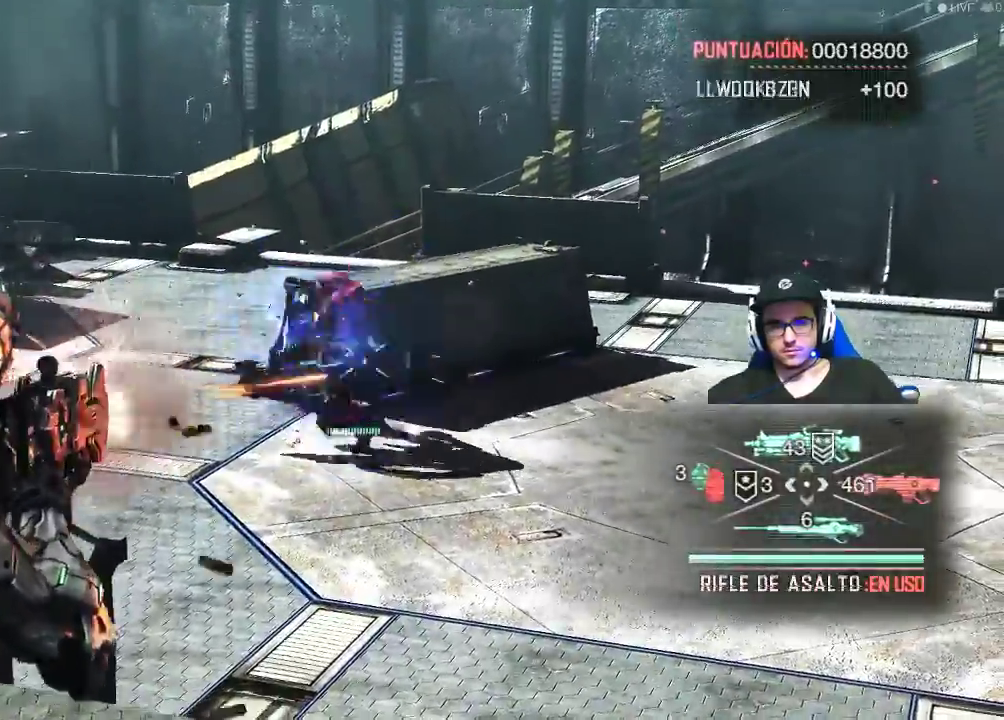
{"keys": ["d", "w"], "mouse": [], "mouse_move": "still", "events": [[17, "d", "down"], [284, "mouse_left", "up"], [384, "mouse_right", "up"]]}
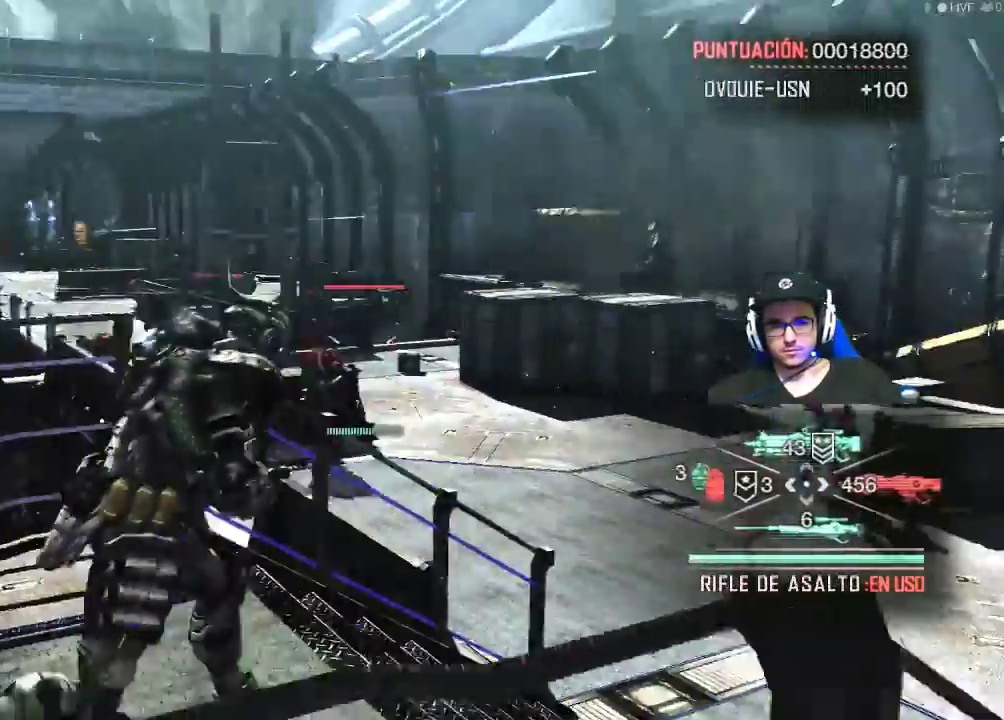
{"keys": ["d", "w"], "mouse": [], "mouse_move": "still", "events": []}
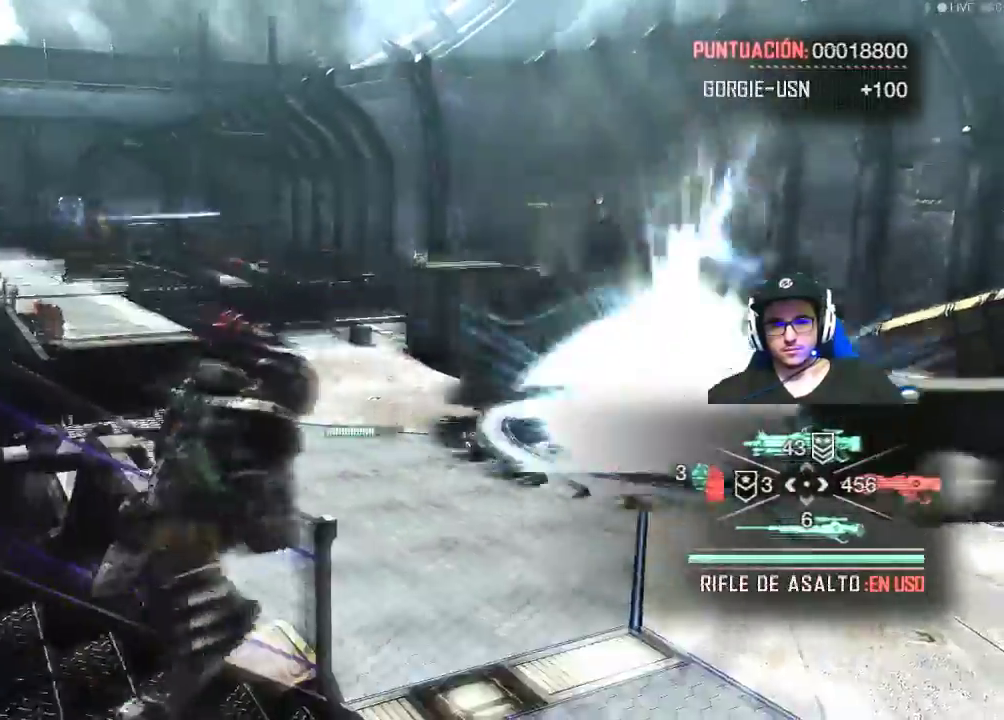
{"keys": ["d", "w"], "mouse": ["left", "right"], "events": [[67, "mouse_right", "down"], [234, "mouse_left", "down"]]}
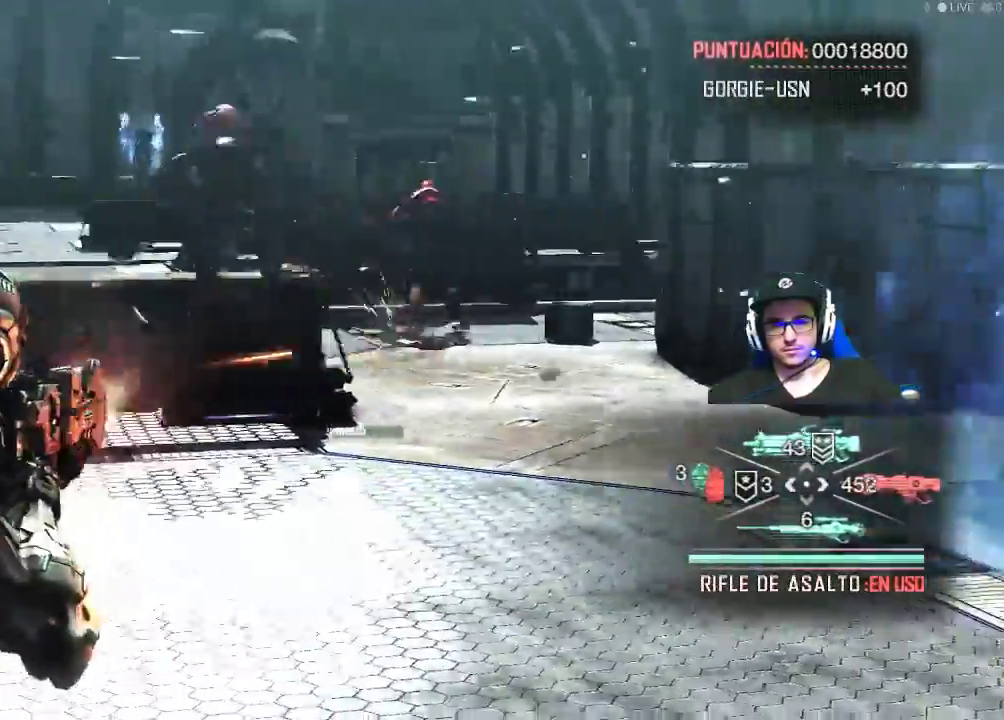
{"keys": ["d", "s"], "mouse": ["left", "right"], "mouse_move": "up-right", "events": [[150, "w", "up"], [467, "s", "down"]]}
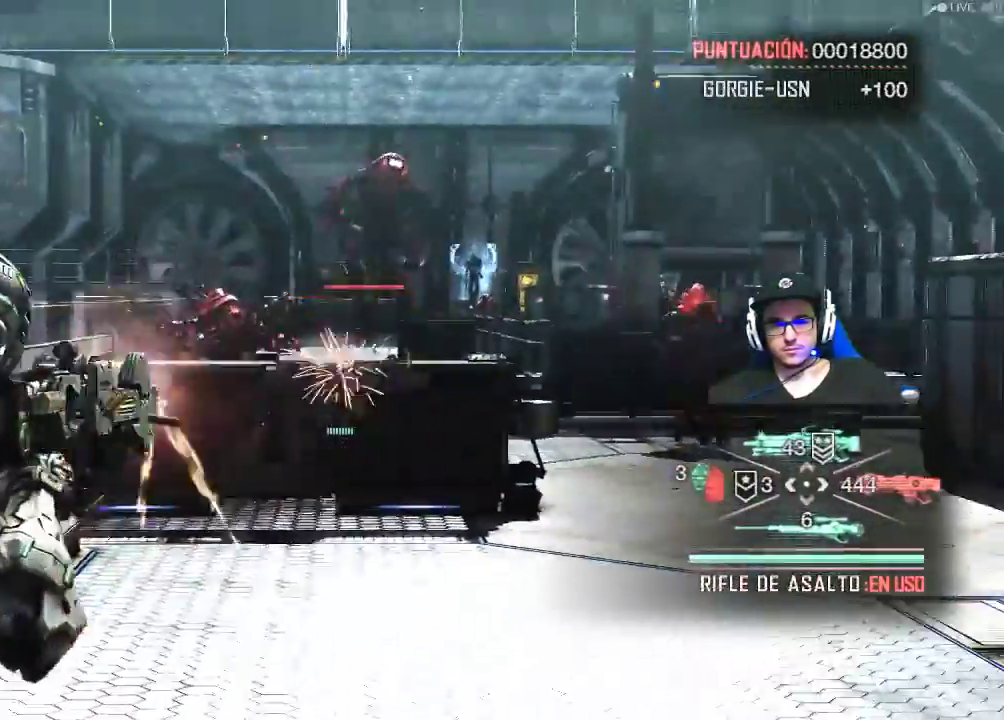
{"keys": ["d", "s"], "mouse": ["left", "right"], "mouse_move": "down", "events": []}
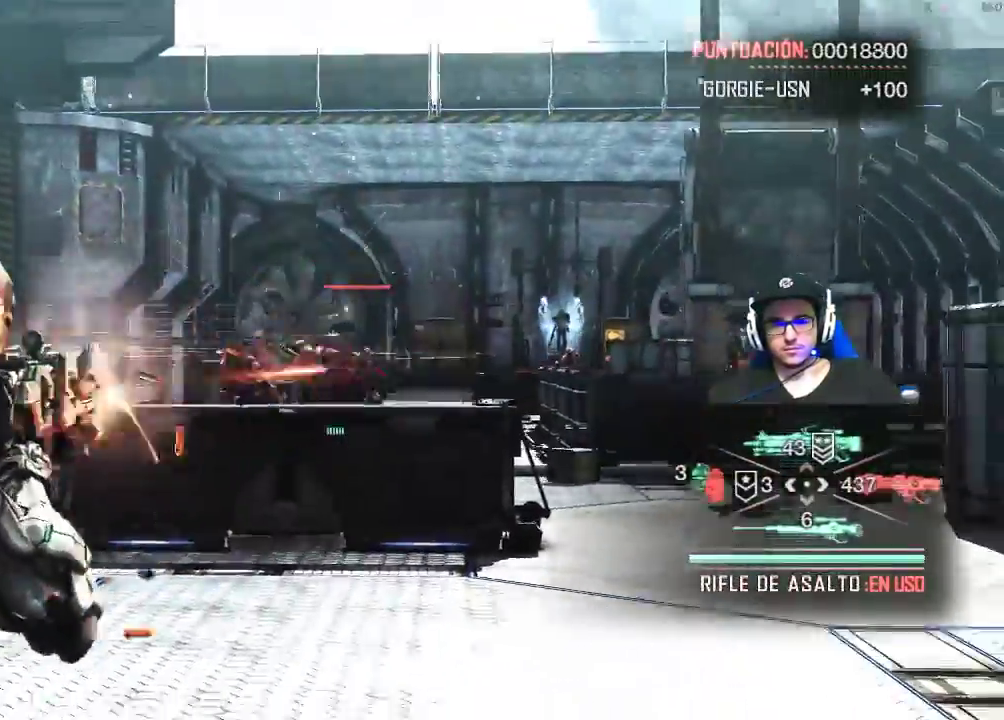
{"keys": ["d"], "mouse": [], "mouse_move": "down-right", "events": [[417, "mouse_right", "up"], [467, "mouse_left", "up"], [467, "s", "up"]]}
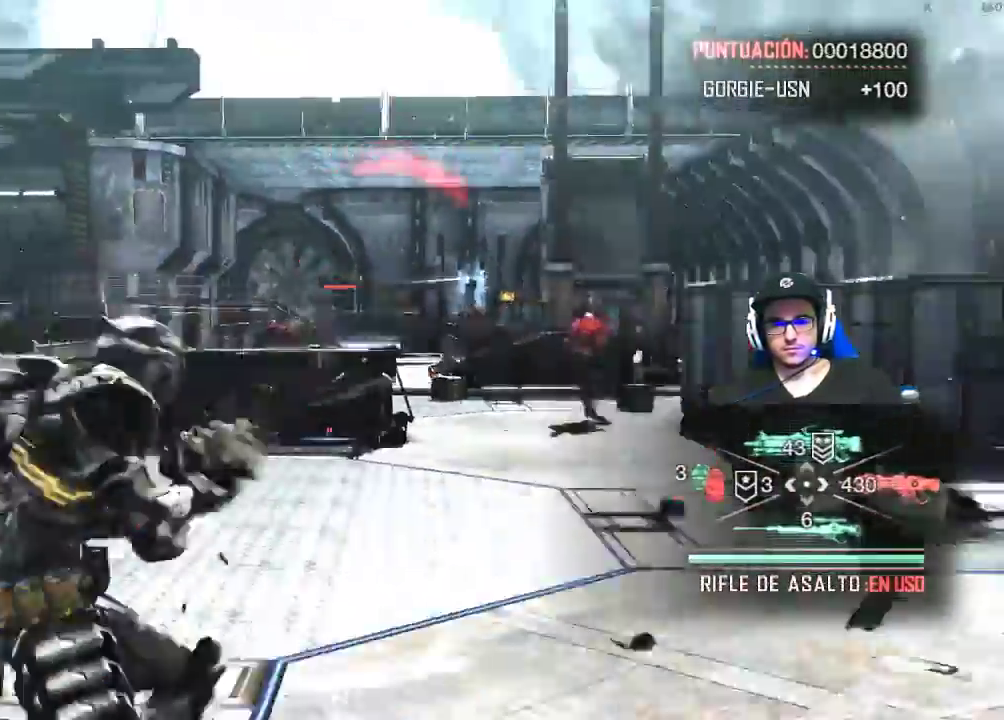
{"keys": ["d", "w"], "mouse": [], "mouse_move": "still", "events": [[434, "w", "down"]]}
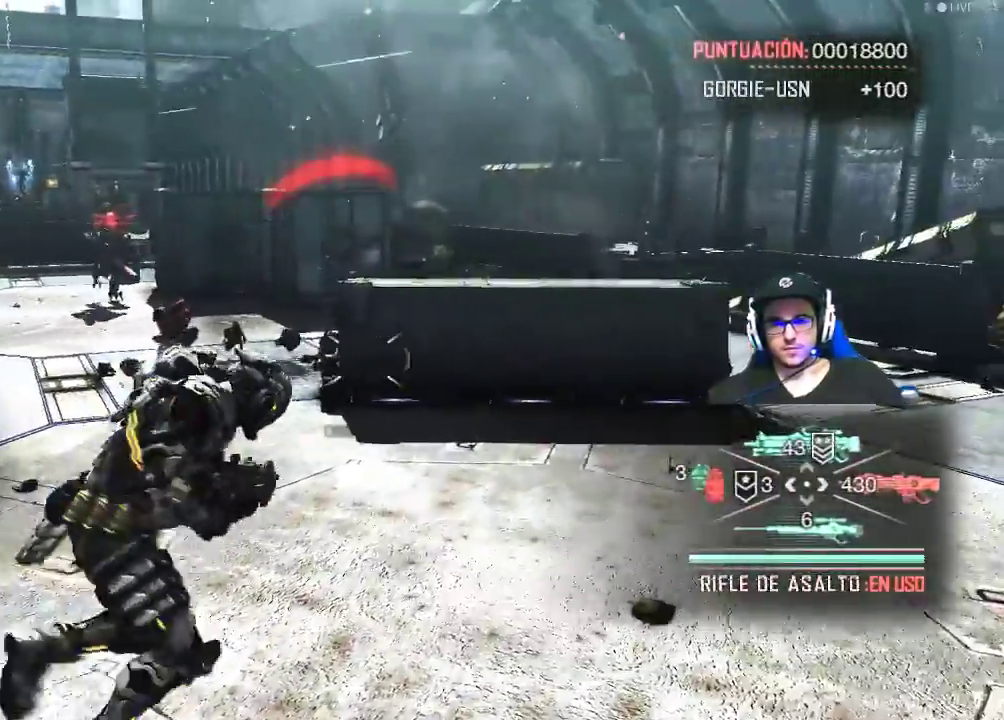
{"keys": ["e", "w"], "mouse": [], "mouse_move": "left", "events": [[350, "d", "up"], [450, "e", "down"]]}
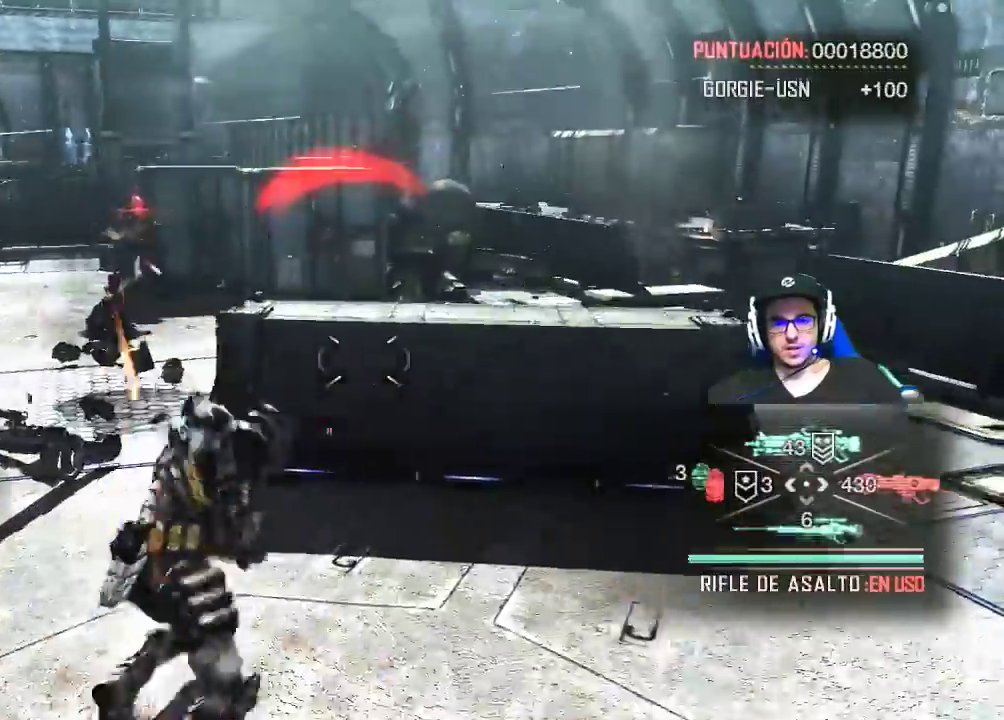
{"keys": ["d"], "mouse": [], "mouse_move": "left", "events": [[34, "e", "up"], [134, "w", "up"], [184, "d", "down"]]}
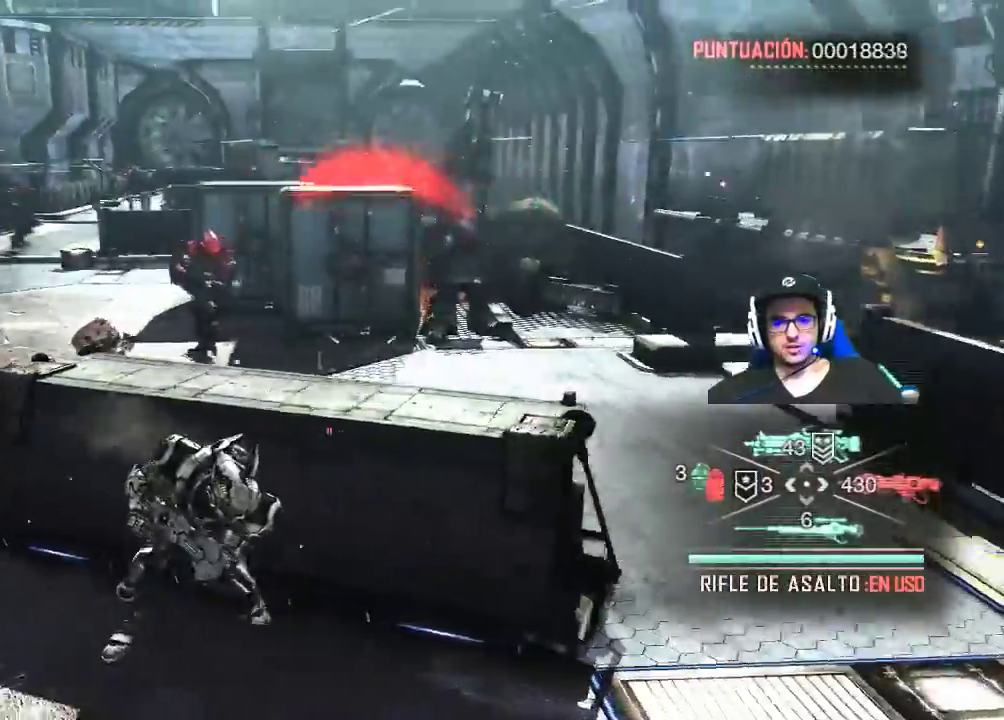
{"keys": [], "mouse": ["left", "right"], "mouse_move": "still", "events": [[200, "d", "up"], [284, "mouse_right", "down"], [484, "mouse_left", "down"]]}
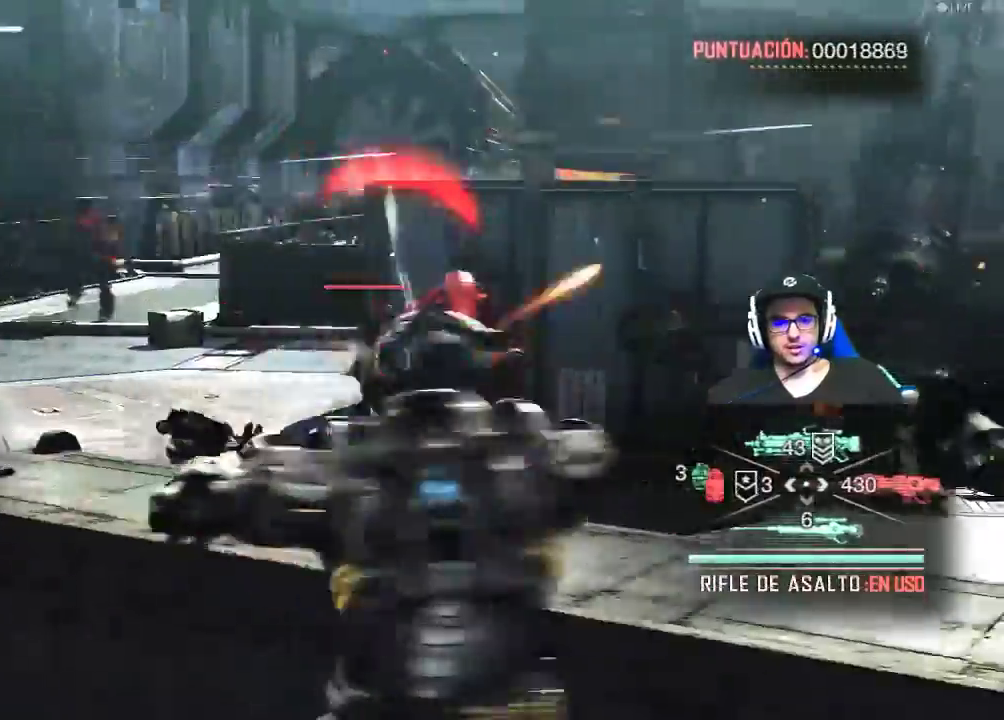
{"keys": [], "mouse": ["left", "right"], "events": []}
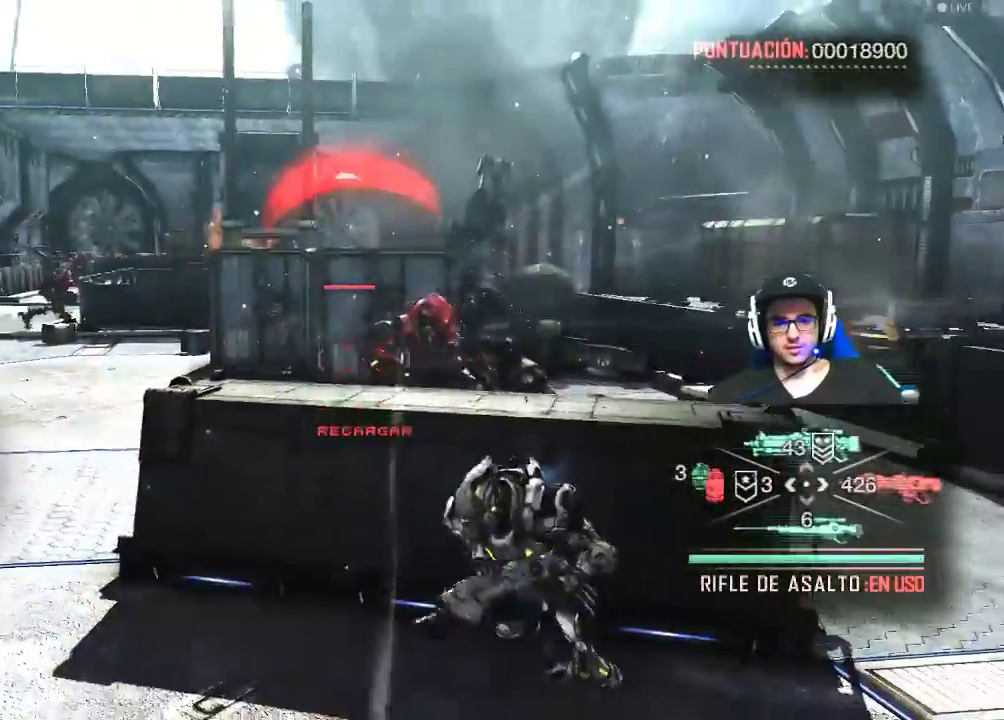
{"keys": [], "mouse": [], "mouse_move": "right", "events": [[367, "mouse_right", "up"], [417, "mouse_left", "up"]]}
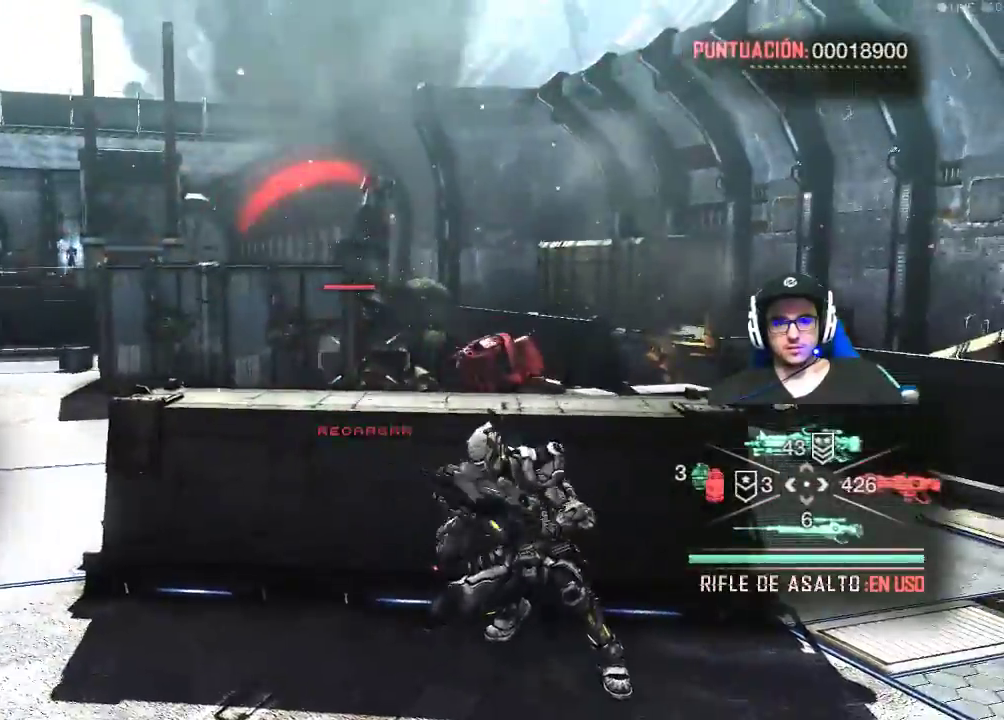
{"keys": [], "mouse": ["left"], "mouse_move": "left", "events": [[100, "d", "down"], [234, "d", "up"], [284, "mouse_left", "down"]]}
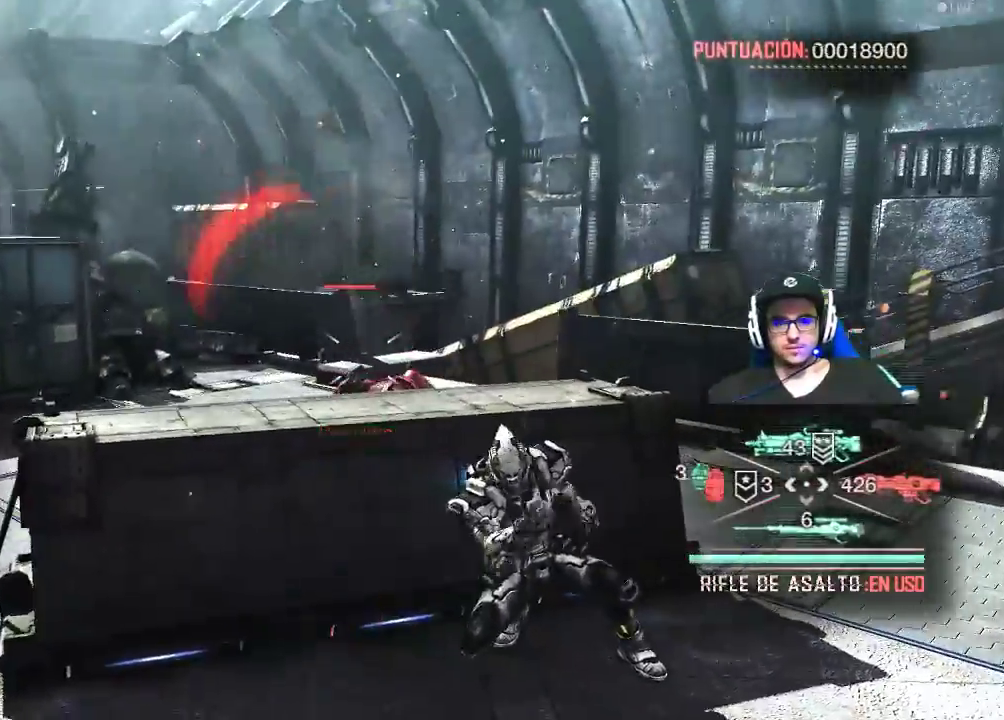
{"keys": [], "mouse": ["left"], "mouse_move": "still", "events": []}
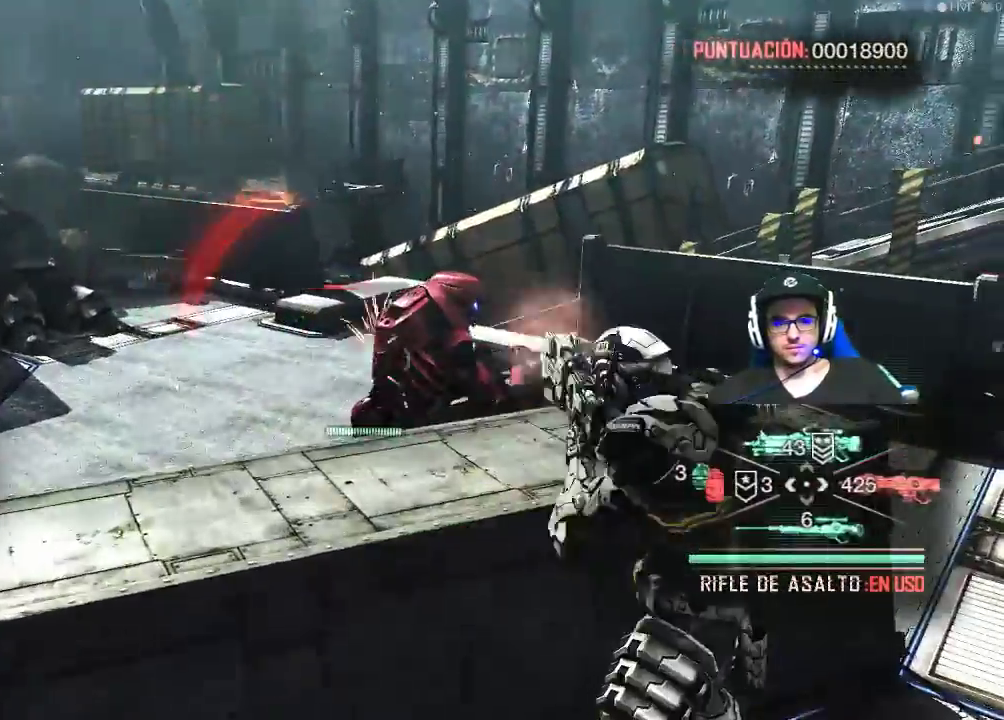
{"keys": [], "mouse": ["left"], "mouse_move": "still", "events": []}
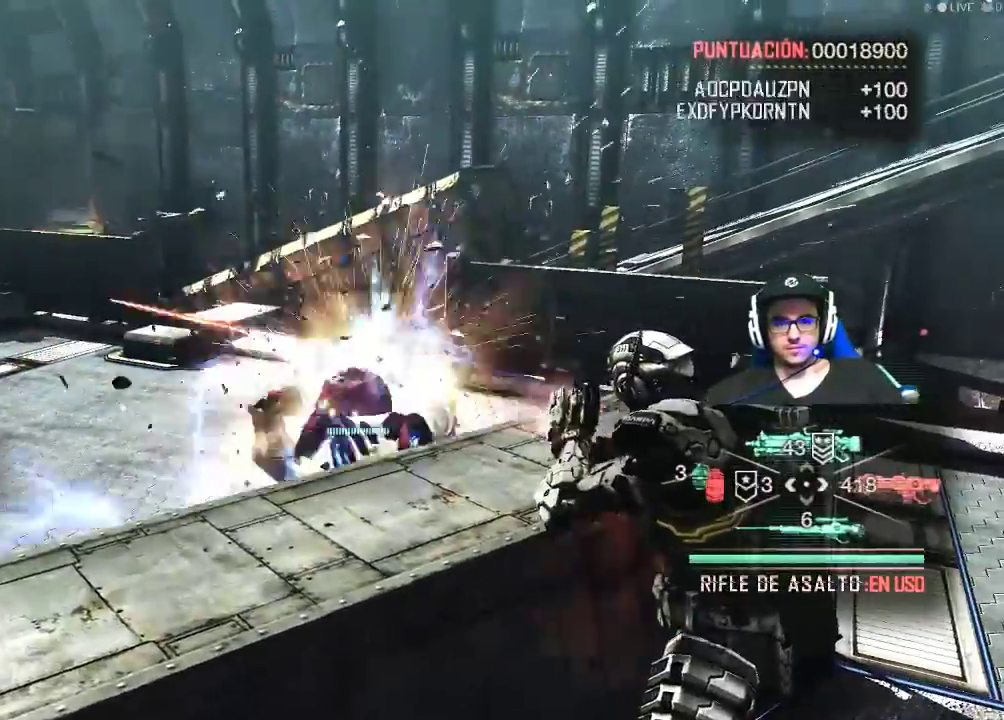
{"keys": [], "mouse": [], "mouse_move": "left", "events": [[334, "mouse_left", "up"]]}
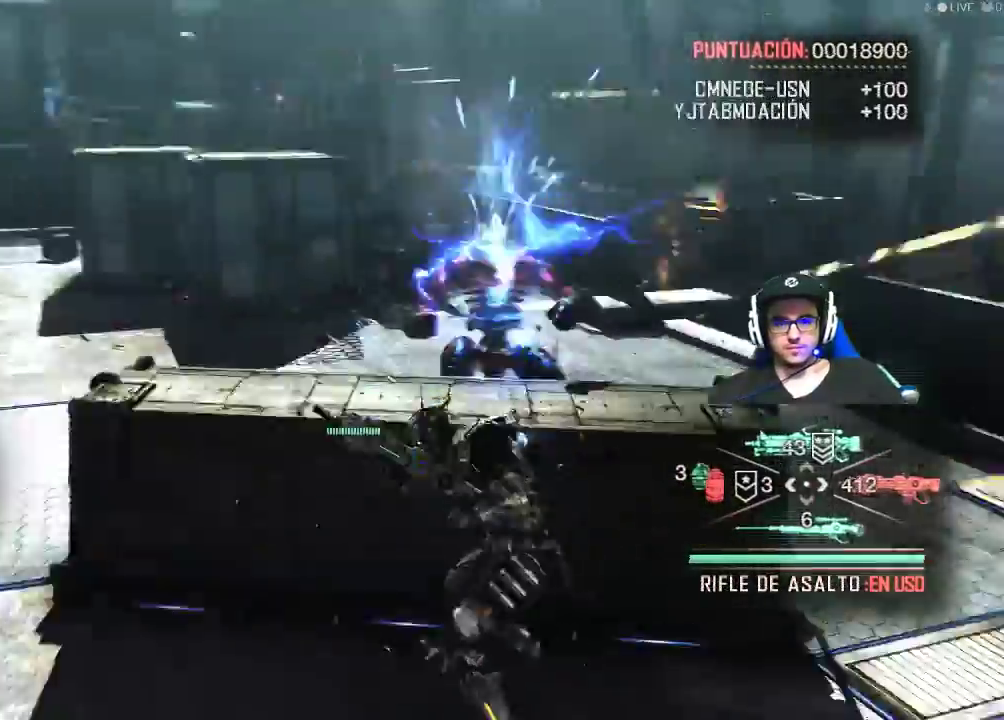
{"keys": [], "mouse": [], "mouse_move": "still", "events": []}
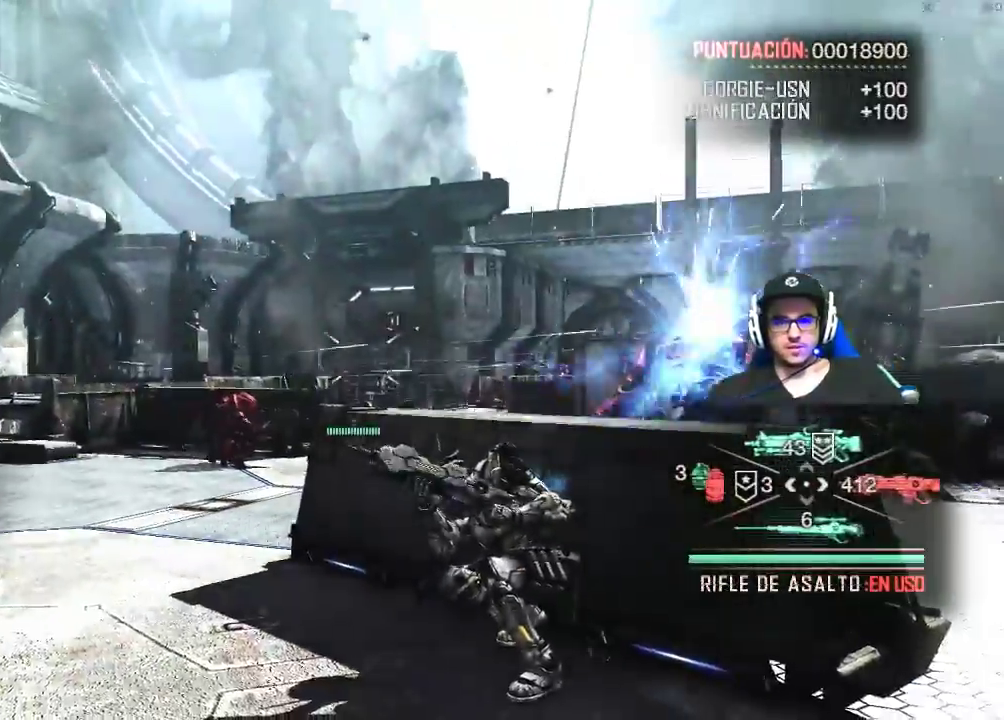
{"keys": [], "mouse": ["left", "right"], "events": [[34, "mouse_right", "down"], [367, "mouse_left", "down"]]}
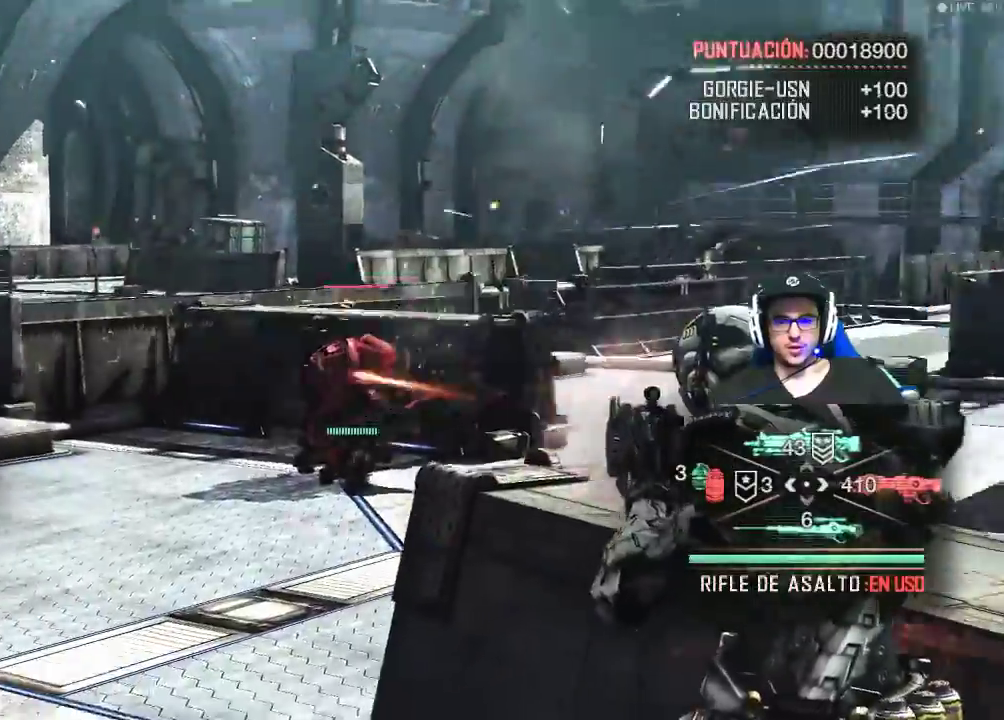
{"keys": [], "mouse": ["left", "right"], "mouse_move": "still", "events": []}
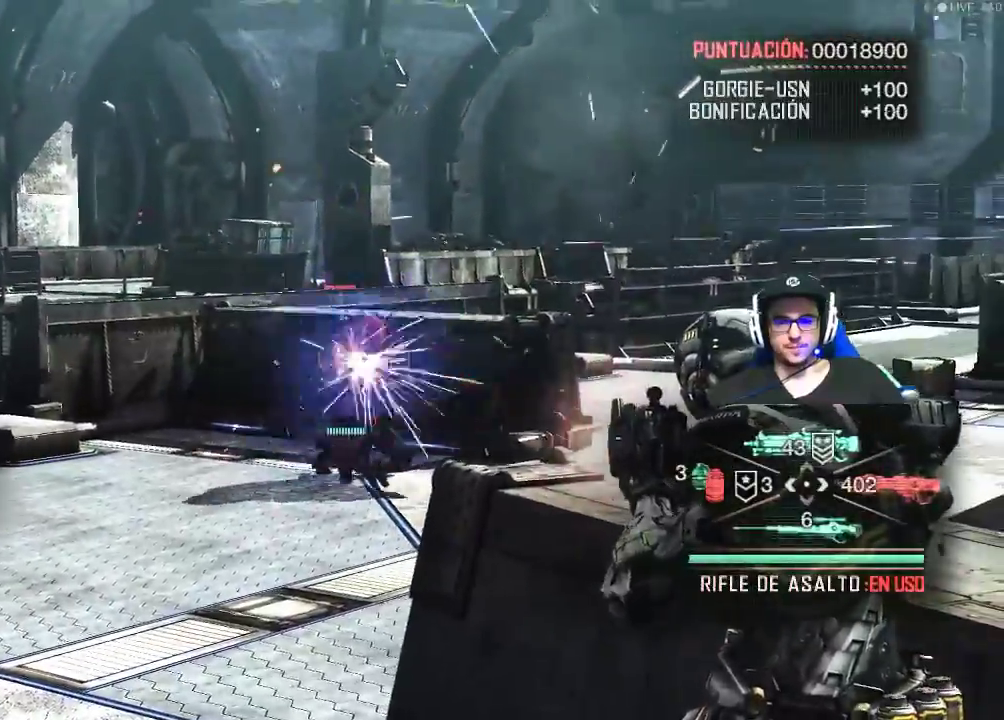
{"keys": [], "mouse": ["left", "right"], "mouse_move": "still", "events": []}
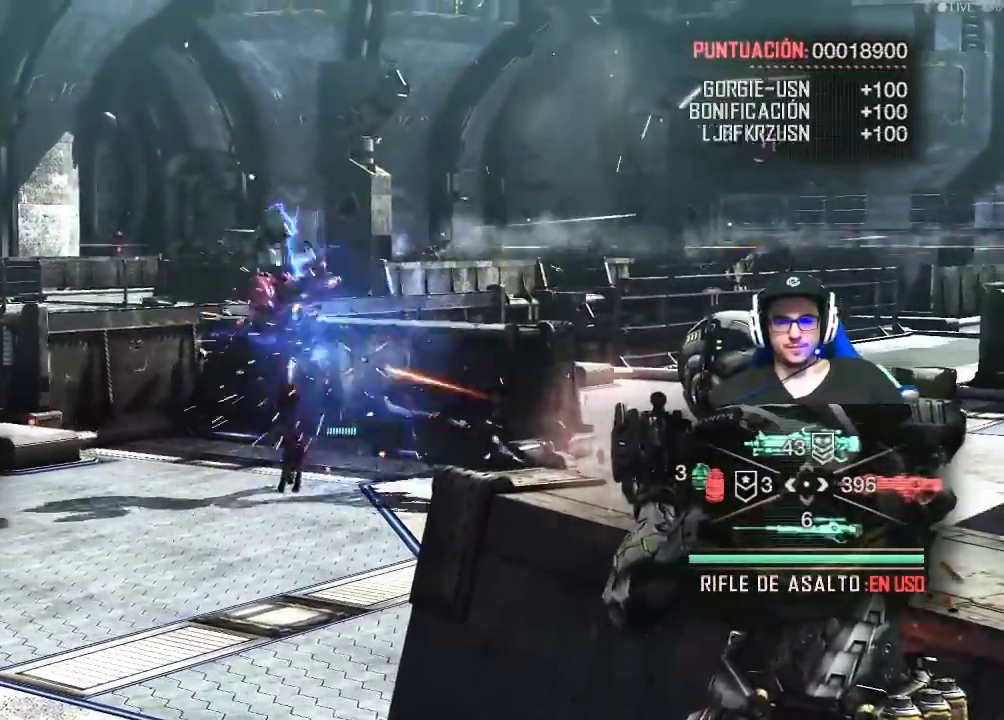
{"keys": [], "mouse": [], "mouse_move": "still", "events": [[267, "mouse_left", "up"], [267, "mouse_right", "up"]]}
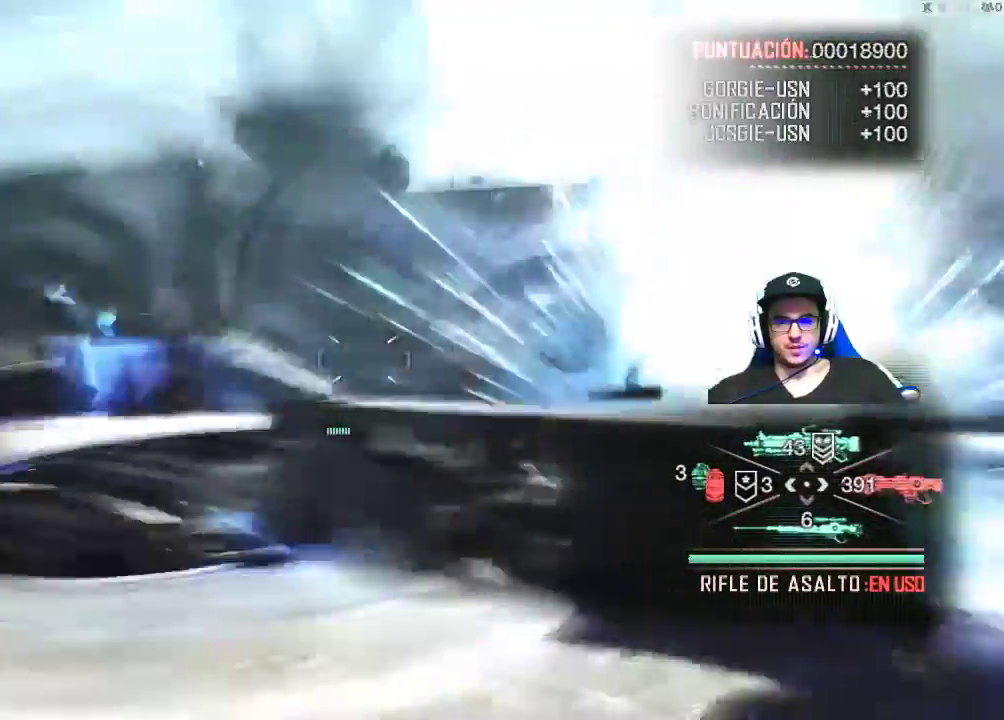
{"keys": [], "mouse": [], "mouse_move": "still", "events": []}
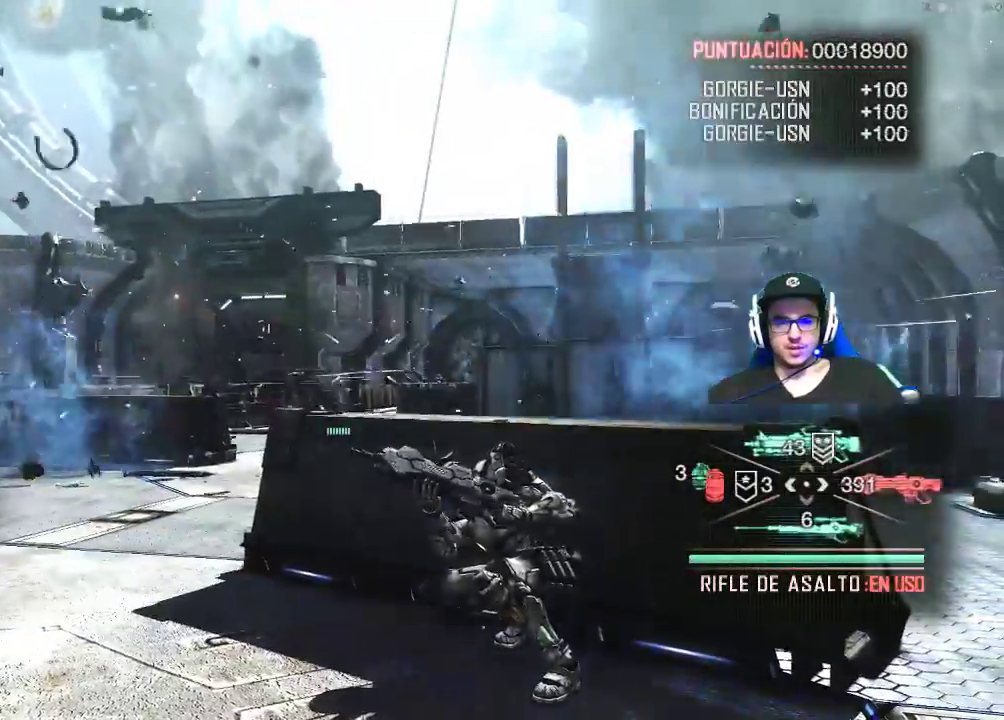
{"keys": [], "mouse": [], "mouse_move": "still", "events": []}
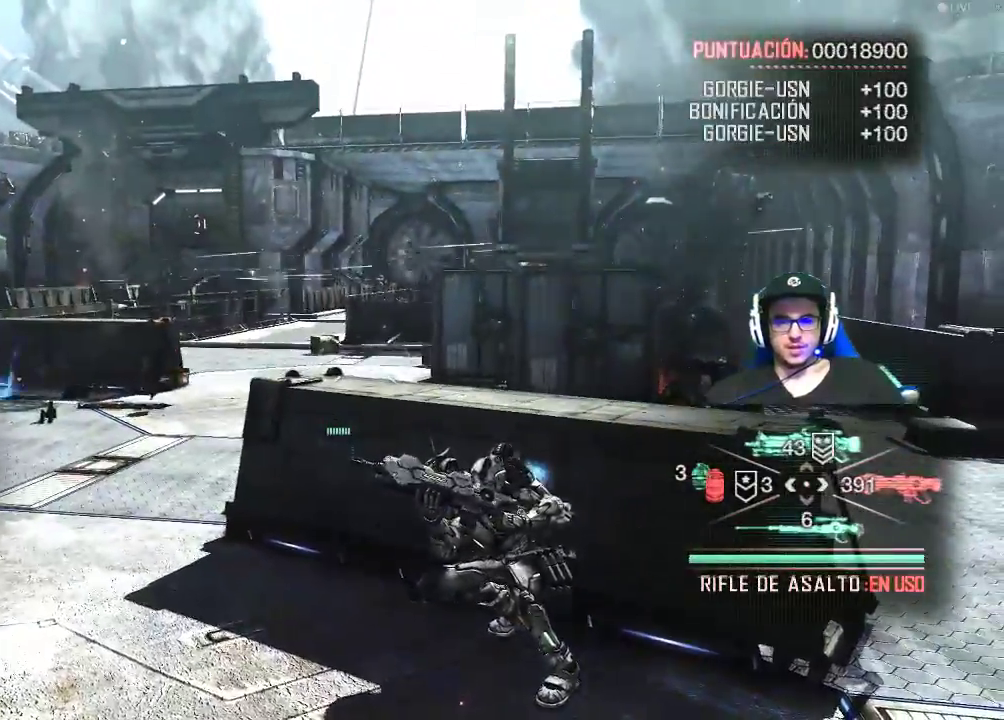
{"keys": [], "mouse": [], "mouse_move": "still", "events": []}
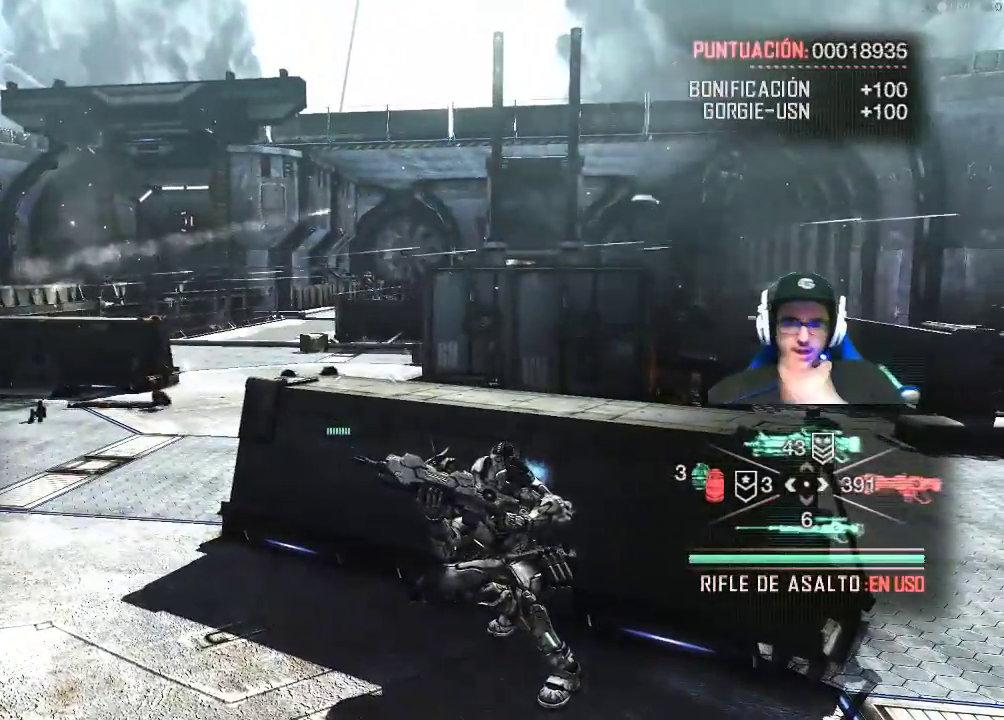
{"keys": [], "mouse": [], "mouse_move": "still", "events": []}
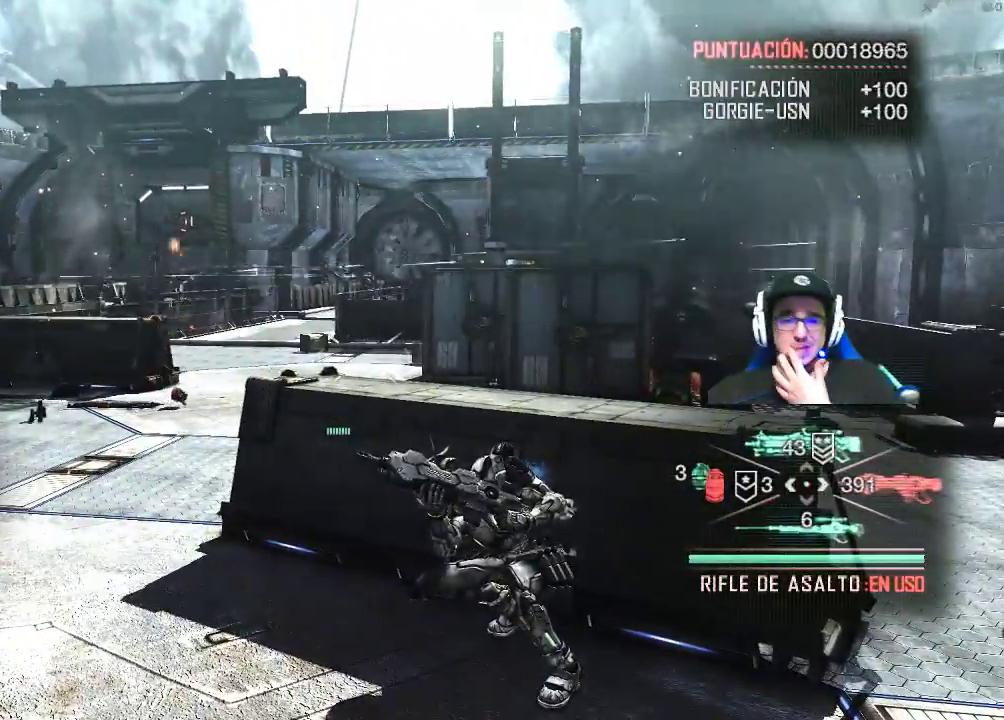
{"keys": [], "mouse": [], "mouse_move": "right", "events": []}
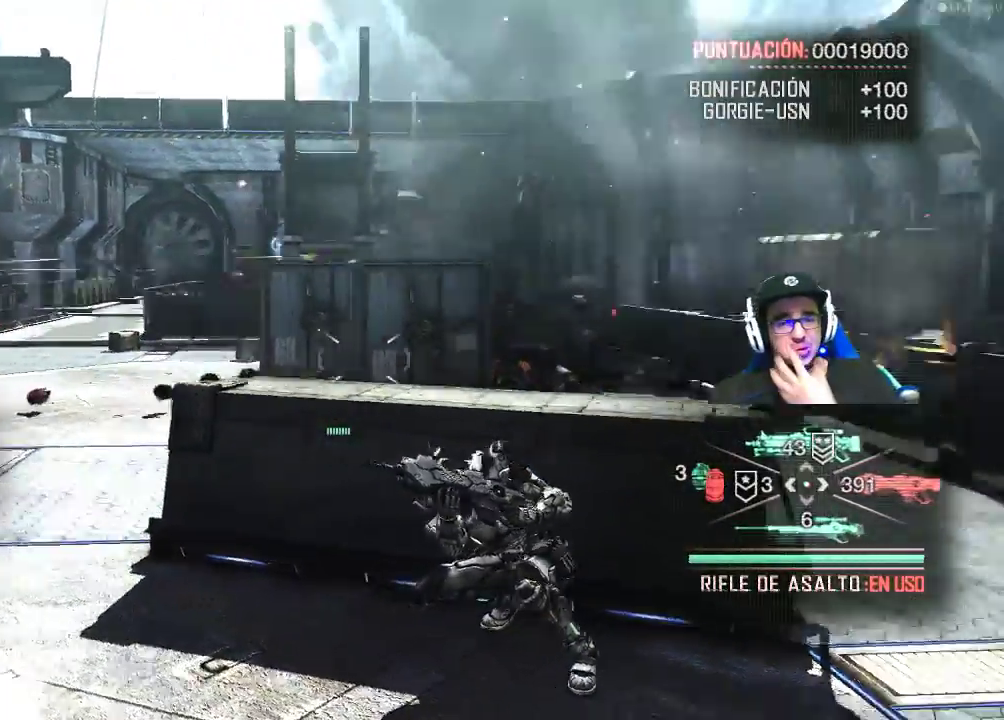
{"keys": [], "mouse": [], "mouse_move": "right", "events": []}
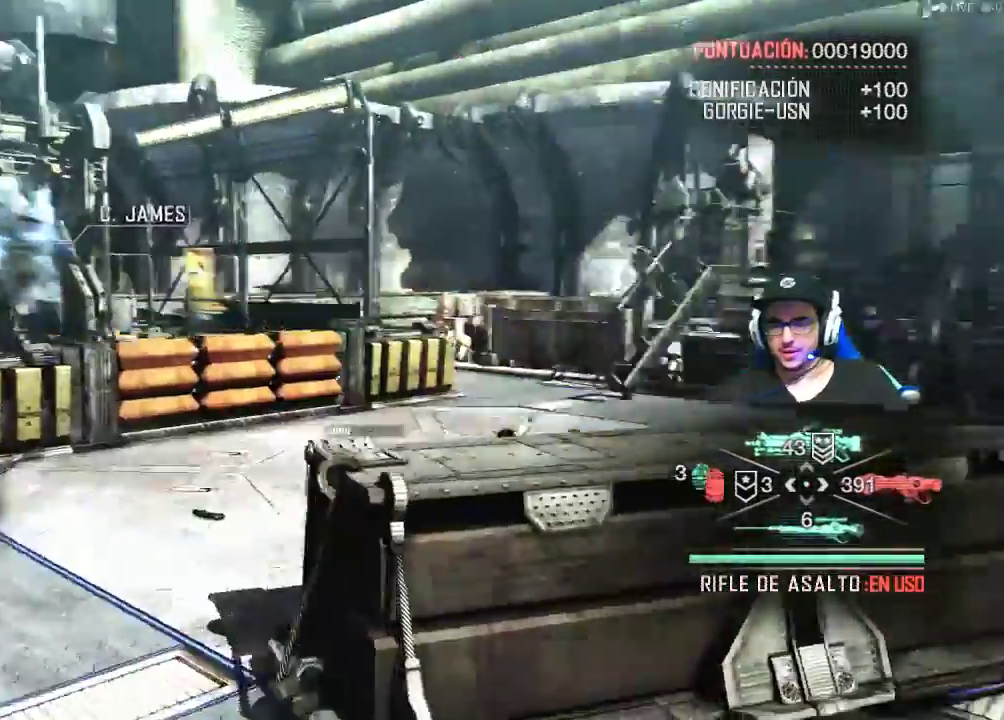
{"keys": ["w"], "mouse": [], "mouse_move": "left", "events": [[284, "w", "down"]]}
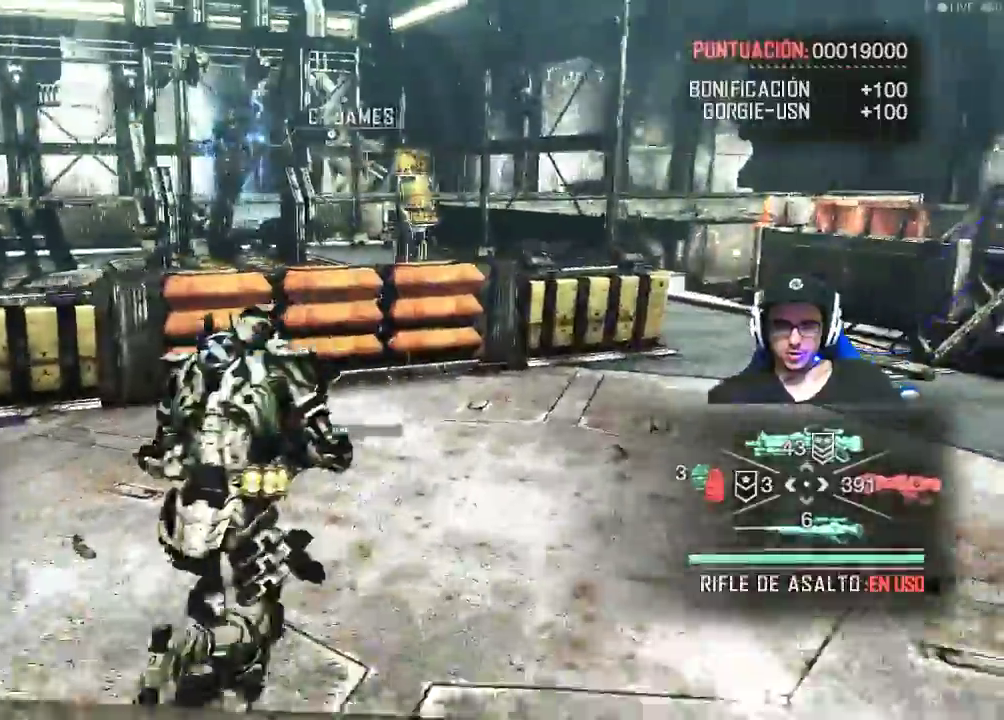
{"keys": ["shift", "w"], "mouse": [], "events": [[250, "shift", "down"]]}